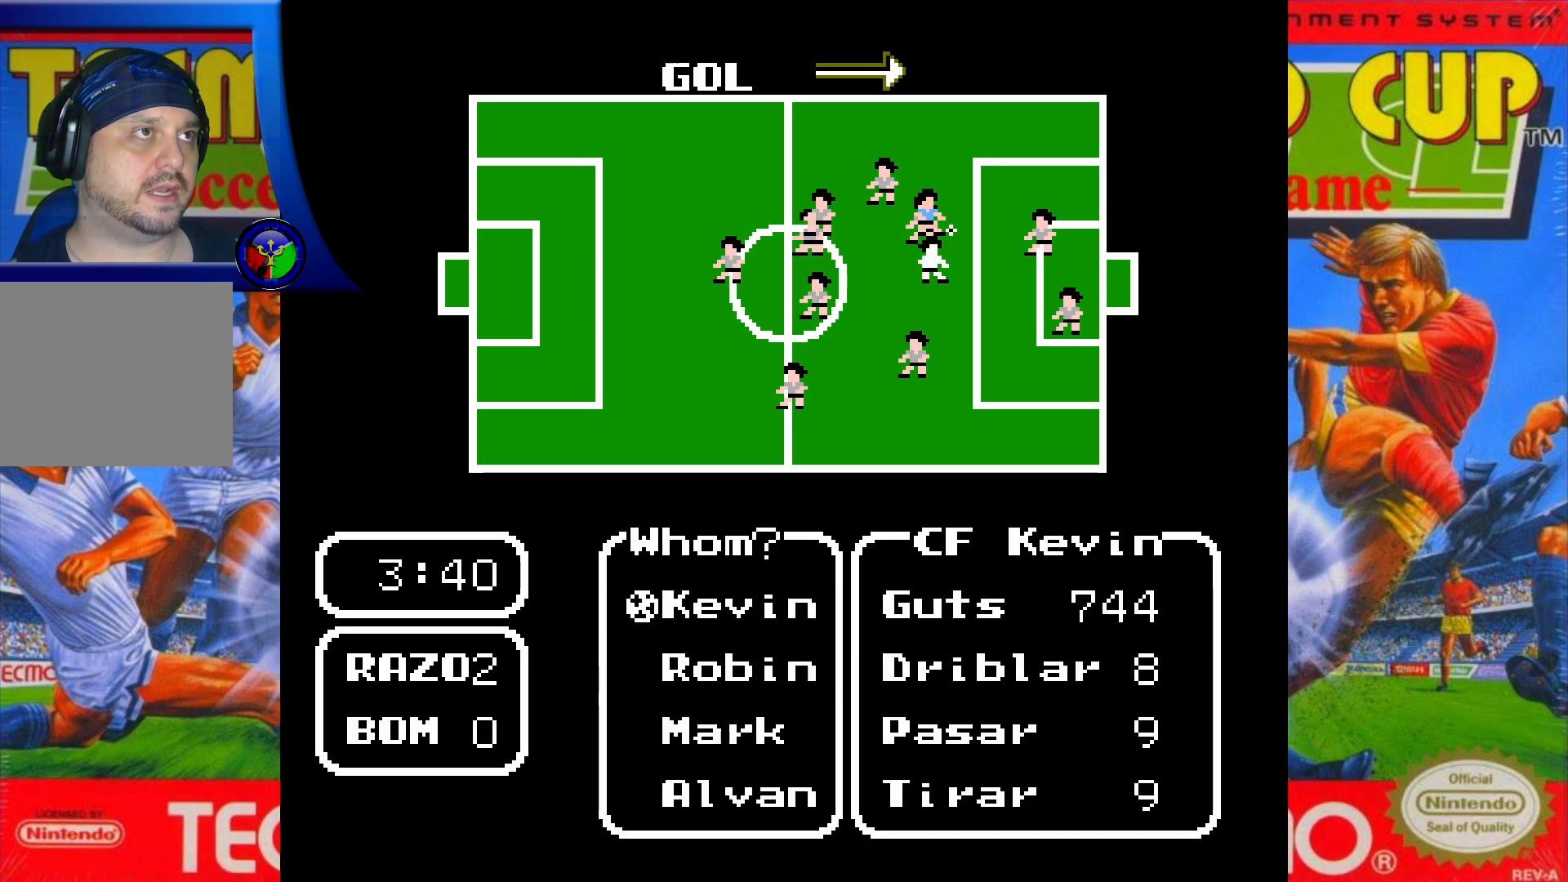
Gameplay with a controller (Xbox layout); each line is a JSON object with the inputs held at the frame after it. "events" lists button and stick changes between this image and that frame as [ms after this image, input, new state], when the widget could be followed in between. Not read: L3 R3 left_stick right_stick.
{"buttons": [], "events": [[17, "DPAD_DOWN", "down"], [183, "DPAD_DOWN", "up"]]}
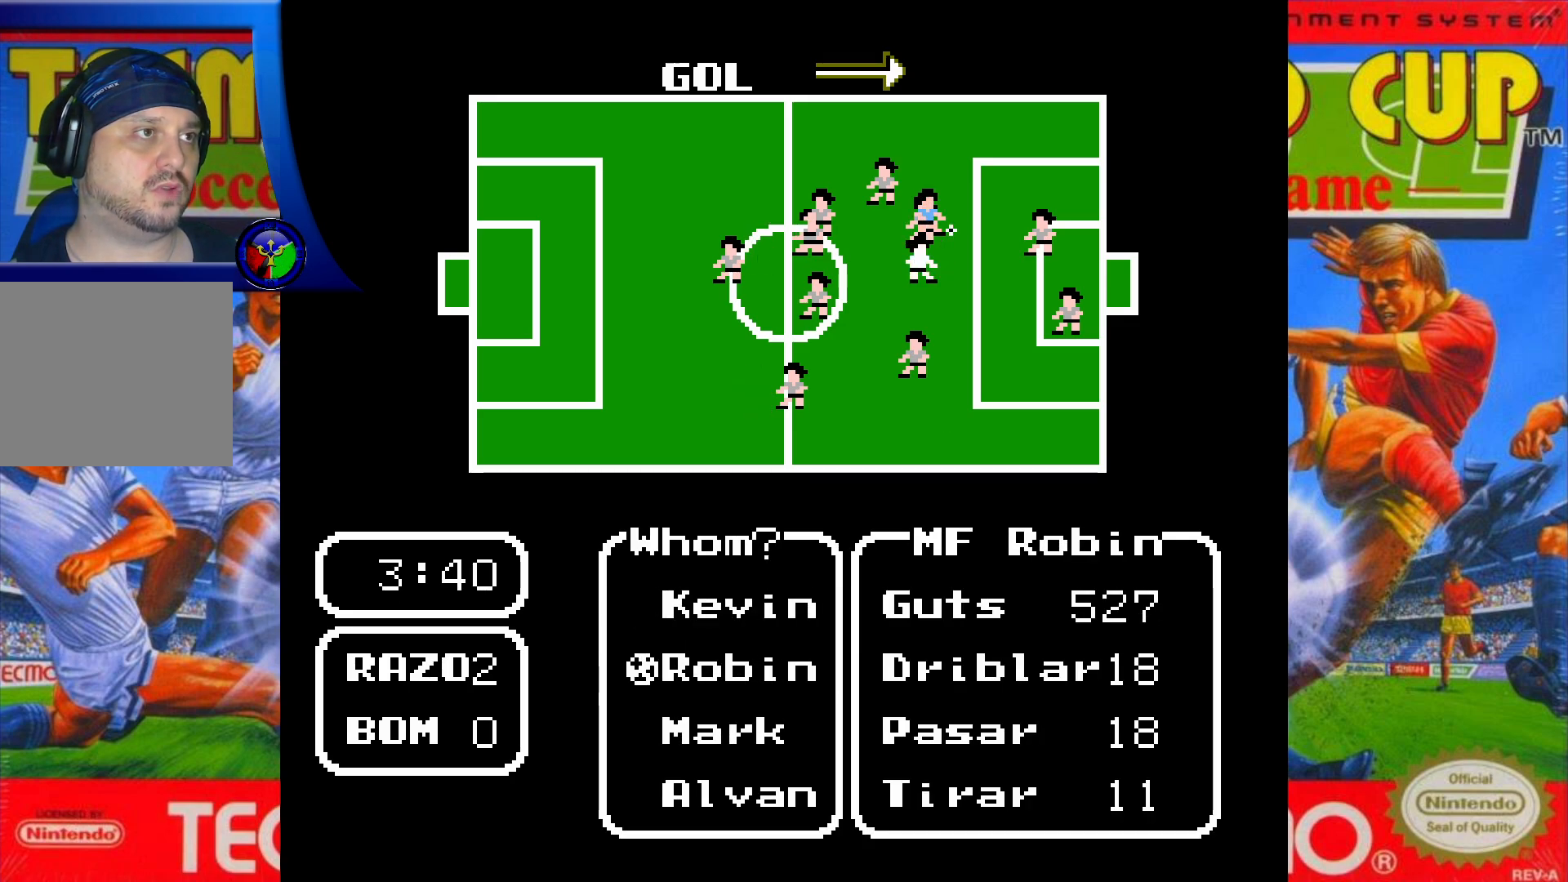
{"buttons": [], "events": [[183, "DPAD_UP", "down"], [317, "DPAD_UP", "up"]]}
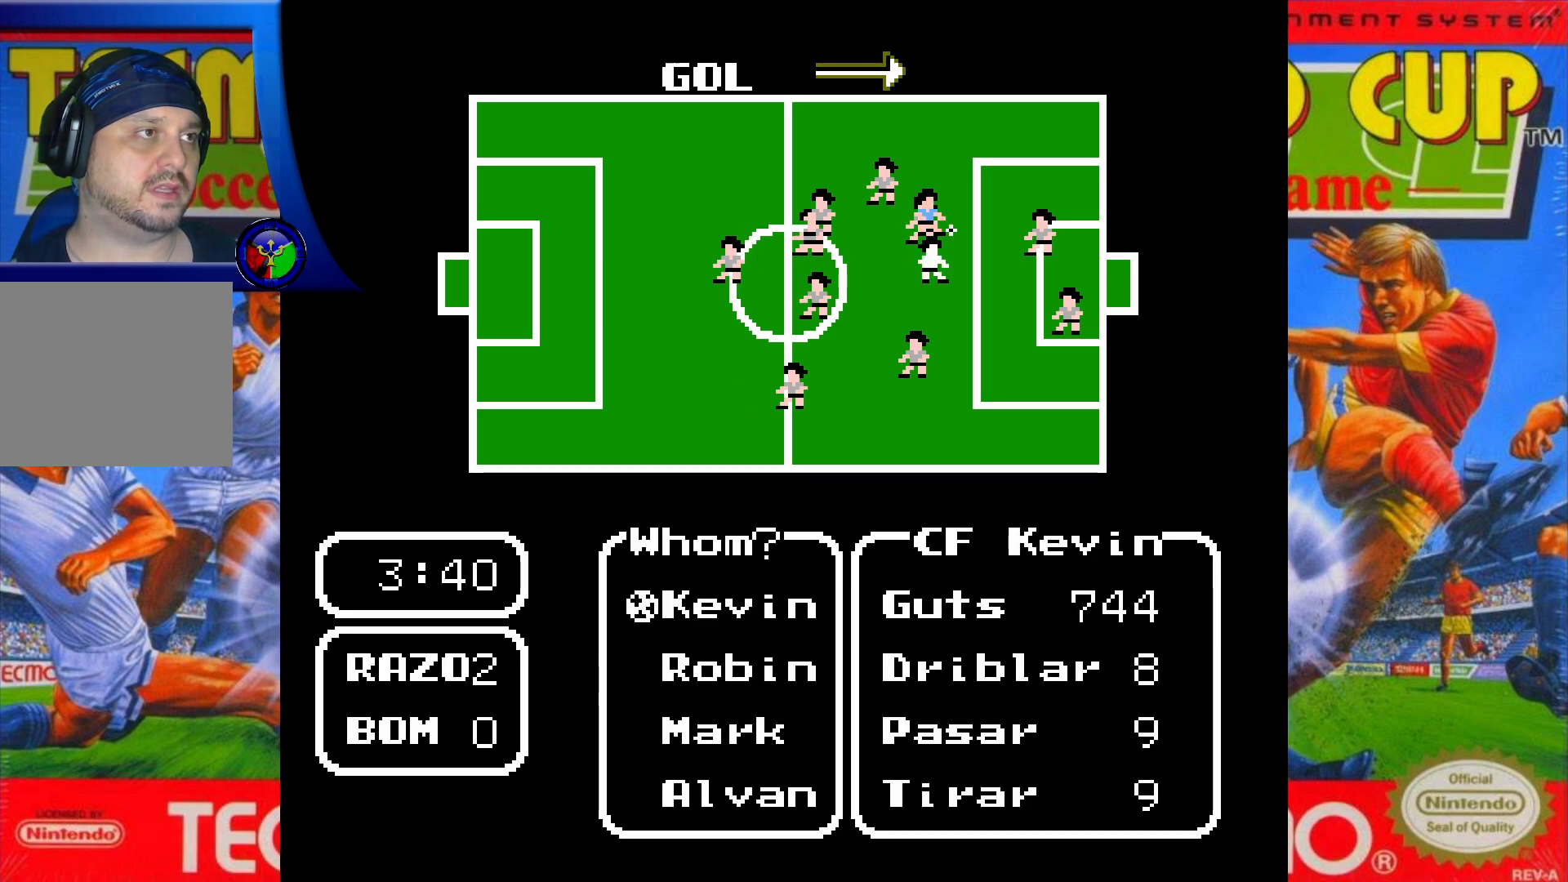
{"buttons": ["DPAD_DOWN"], "events": [[450, "DPAD_DOWN", "down"]]}
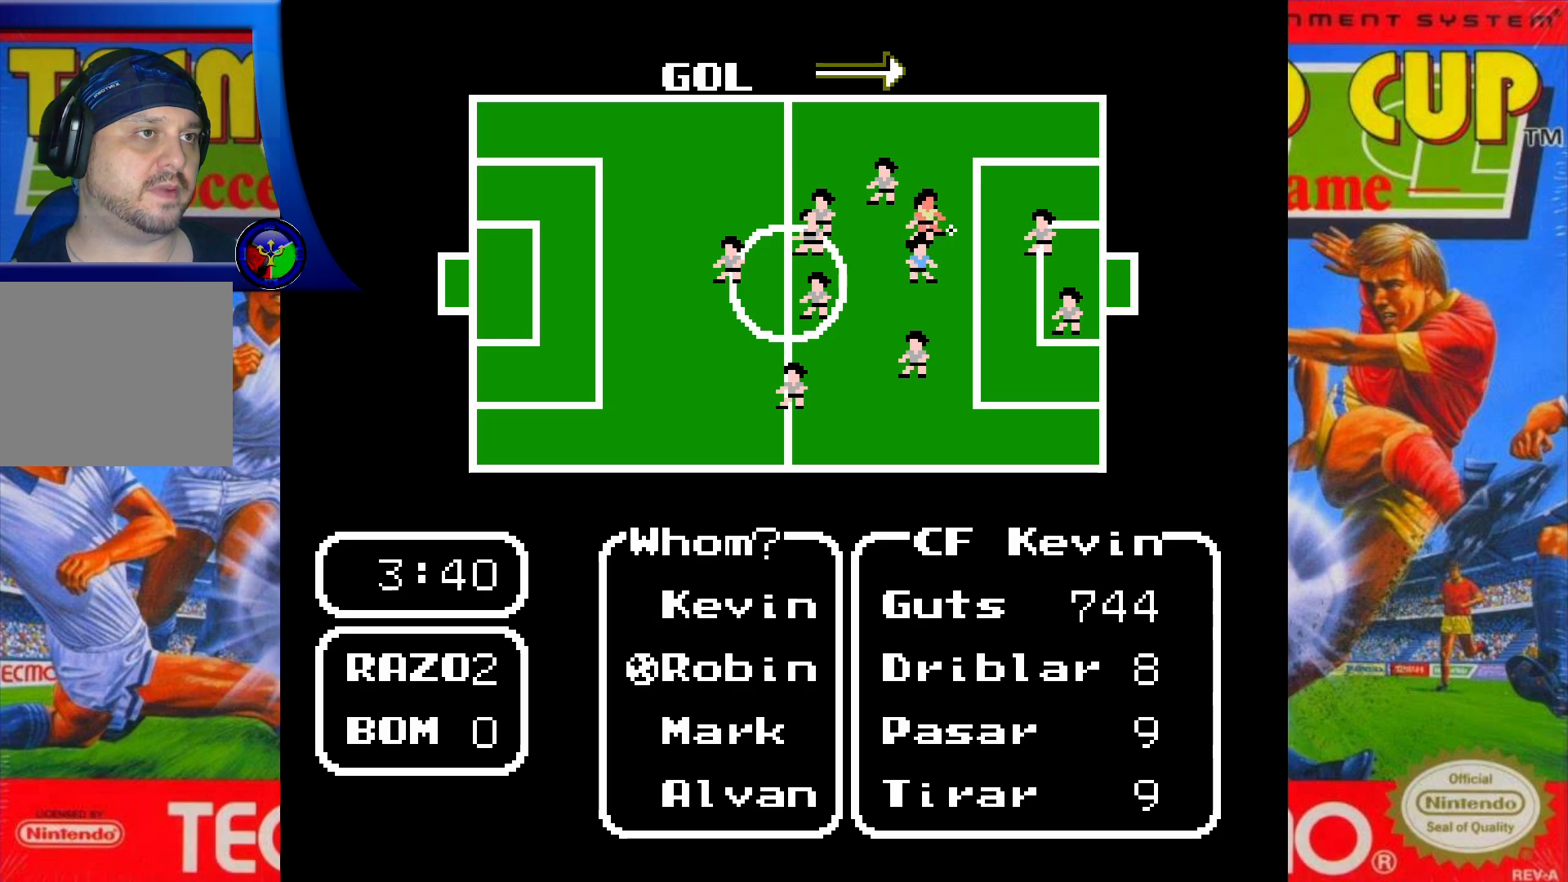
{"buttons": [], "events": [[133, "DPAD_DOWN", "up"], [317, "DPAD_UP", "down"], [450, "DPAD_UP", "up"]]}
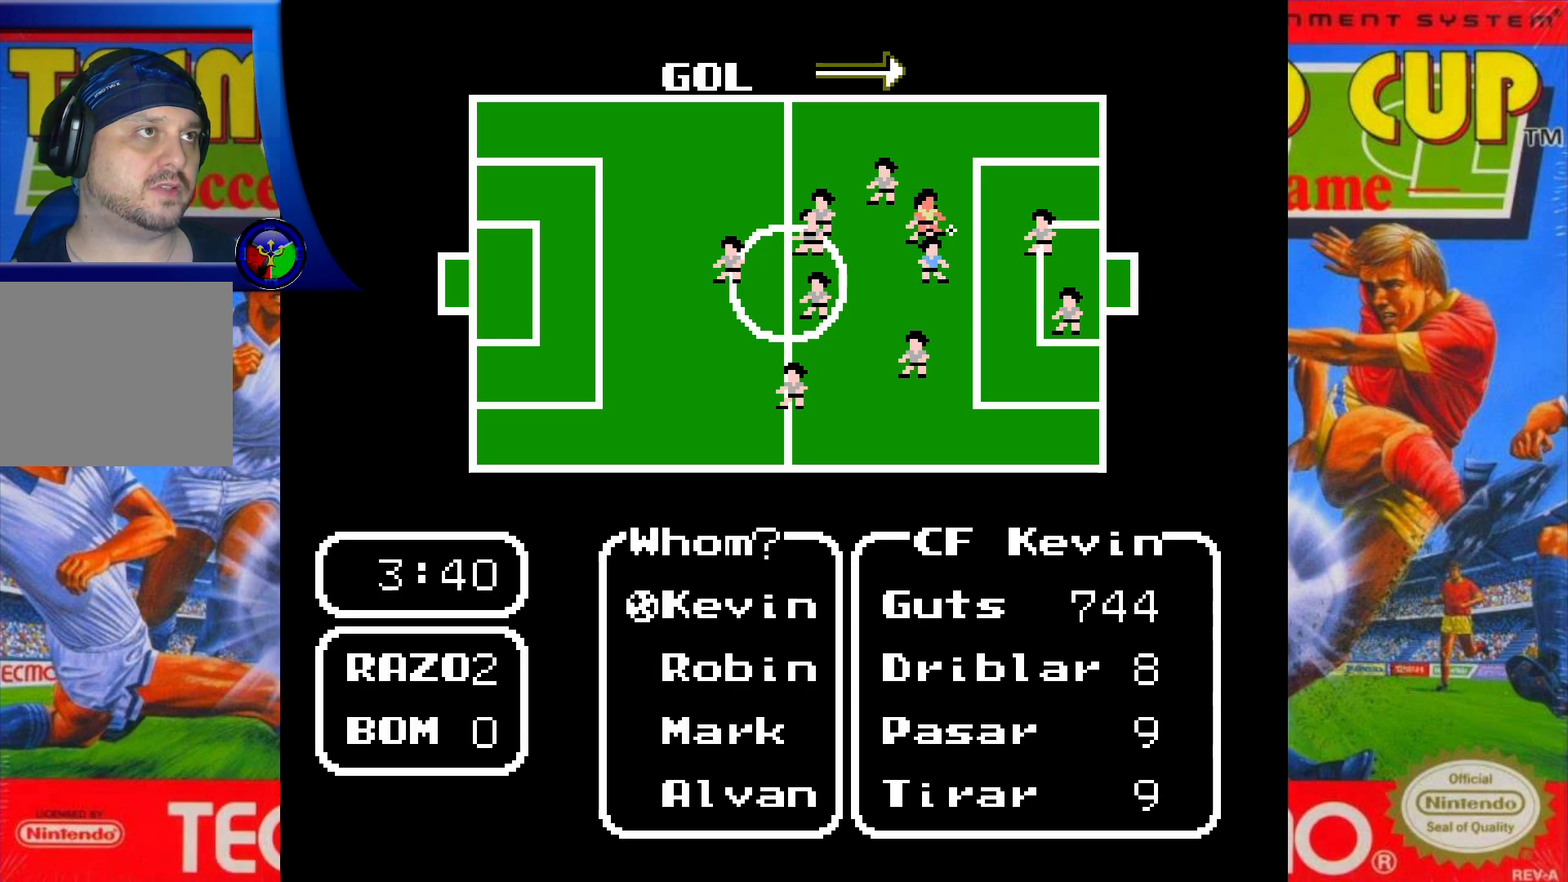
{"buttons": [], "events": []}
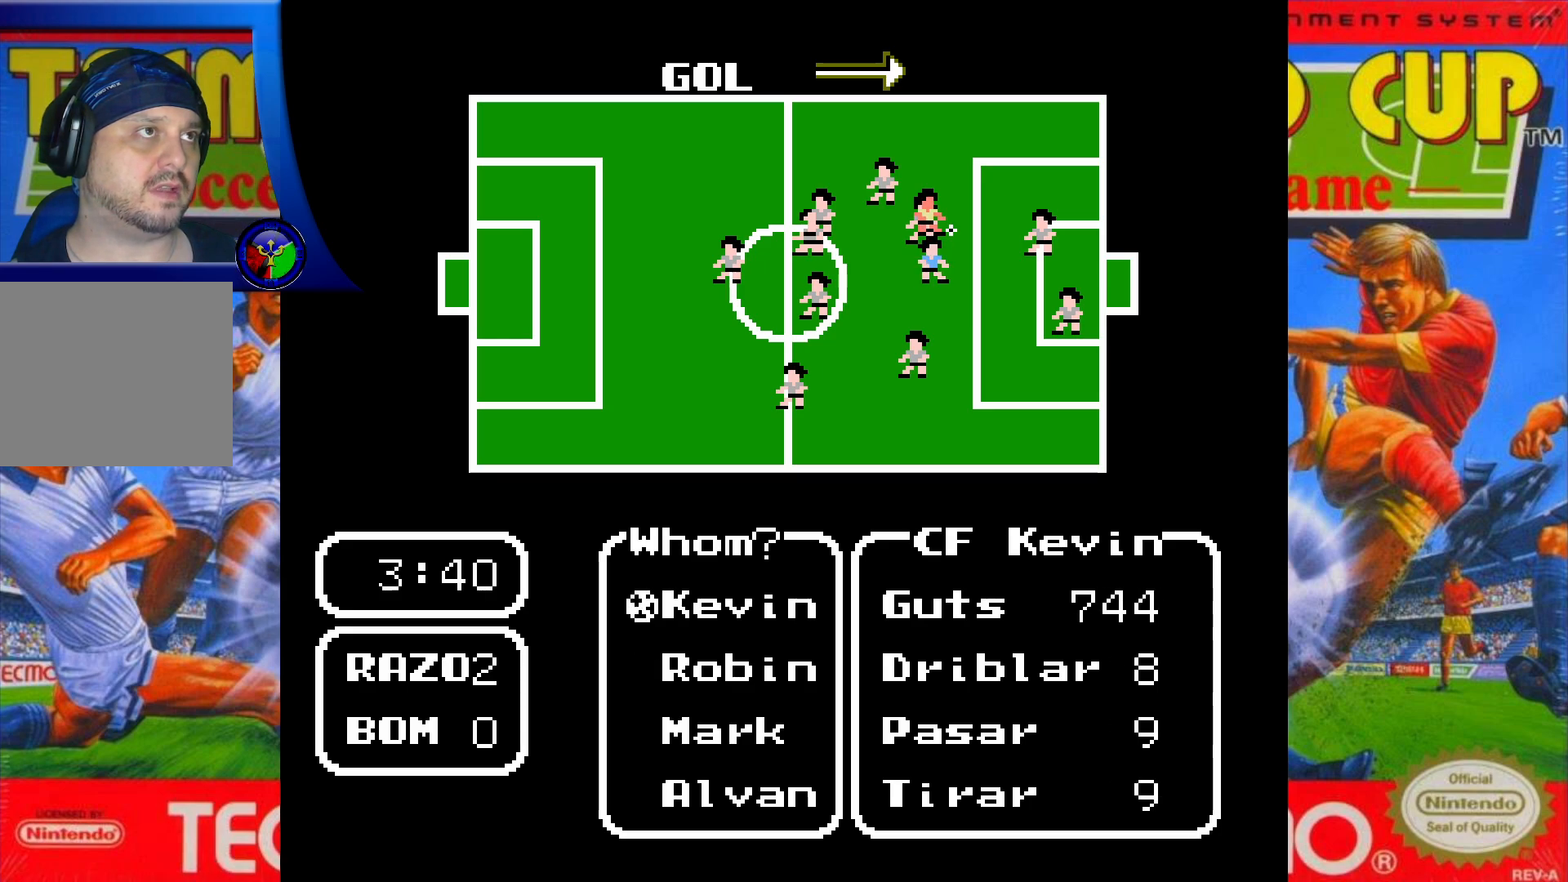
{"buttons": [], "events": [[200, "A", "down"], [350, "A", "up"]]}
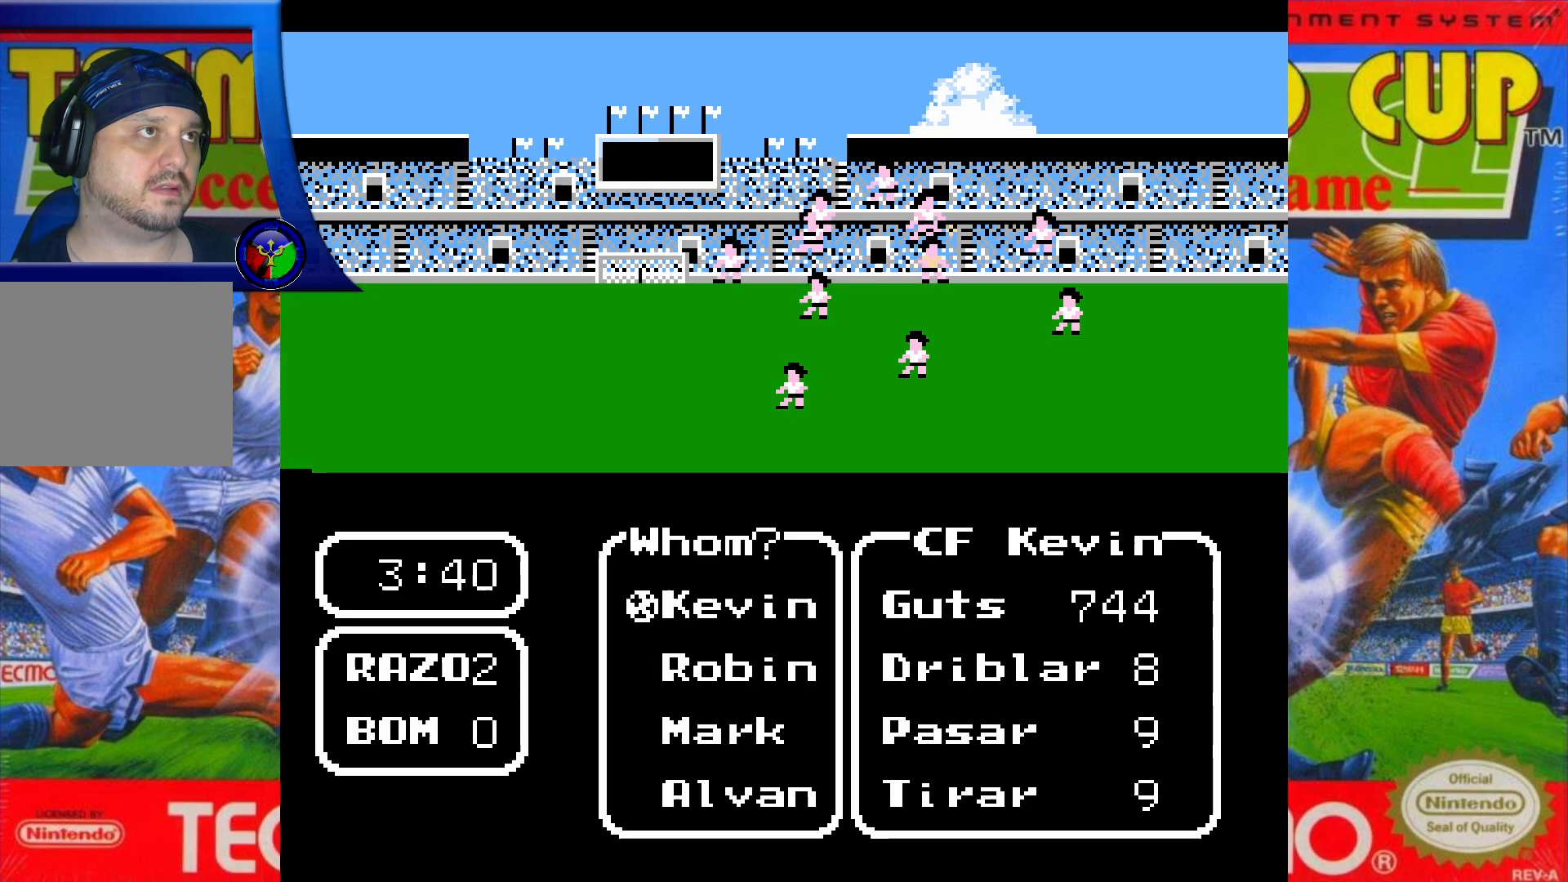
{"buttons": [], "events": []}
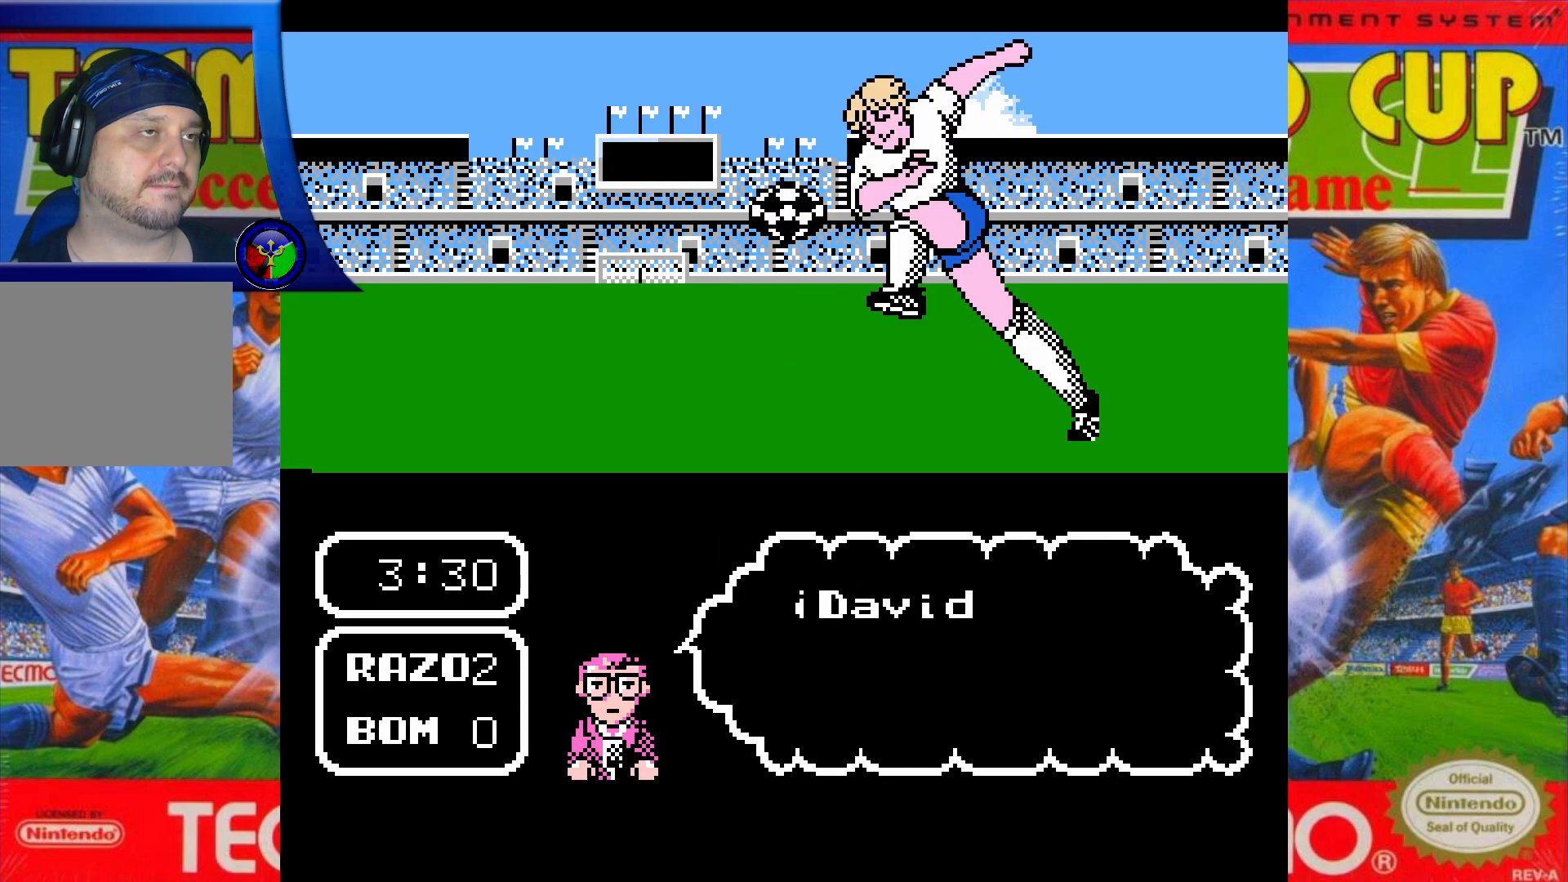
{"buttons": ["DPAD_UP"], "events": [[83, "DPAD_UP", "down"], [217, "DPAD_UP", "up"], [317, "DPAD_UP", "down"]]}
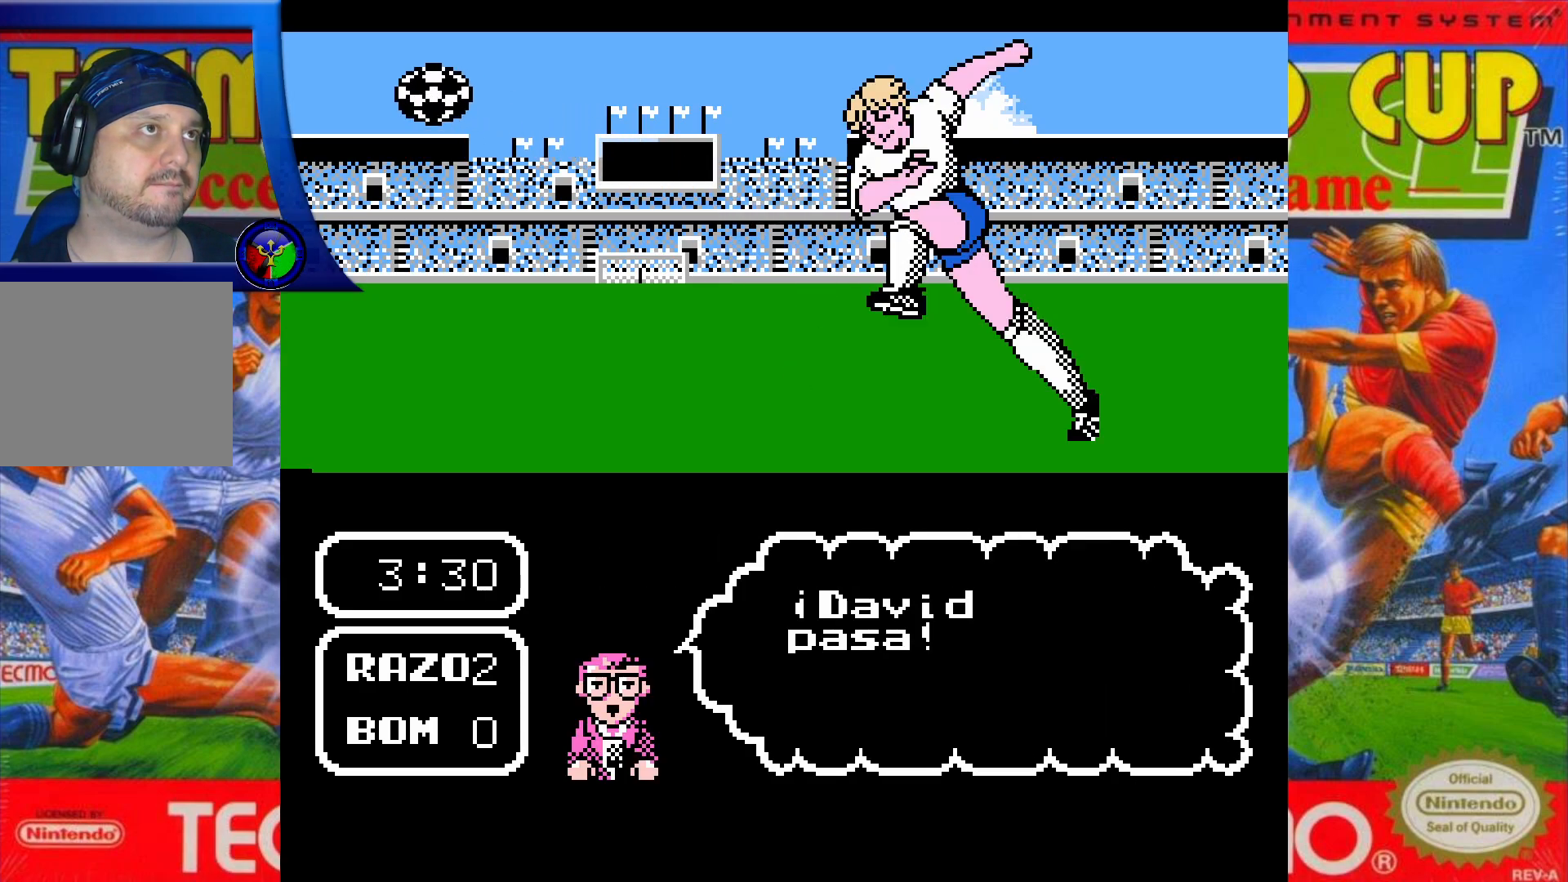
{"buttons": ["DPAD_UP"], "events": []}
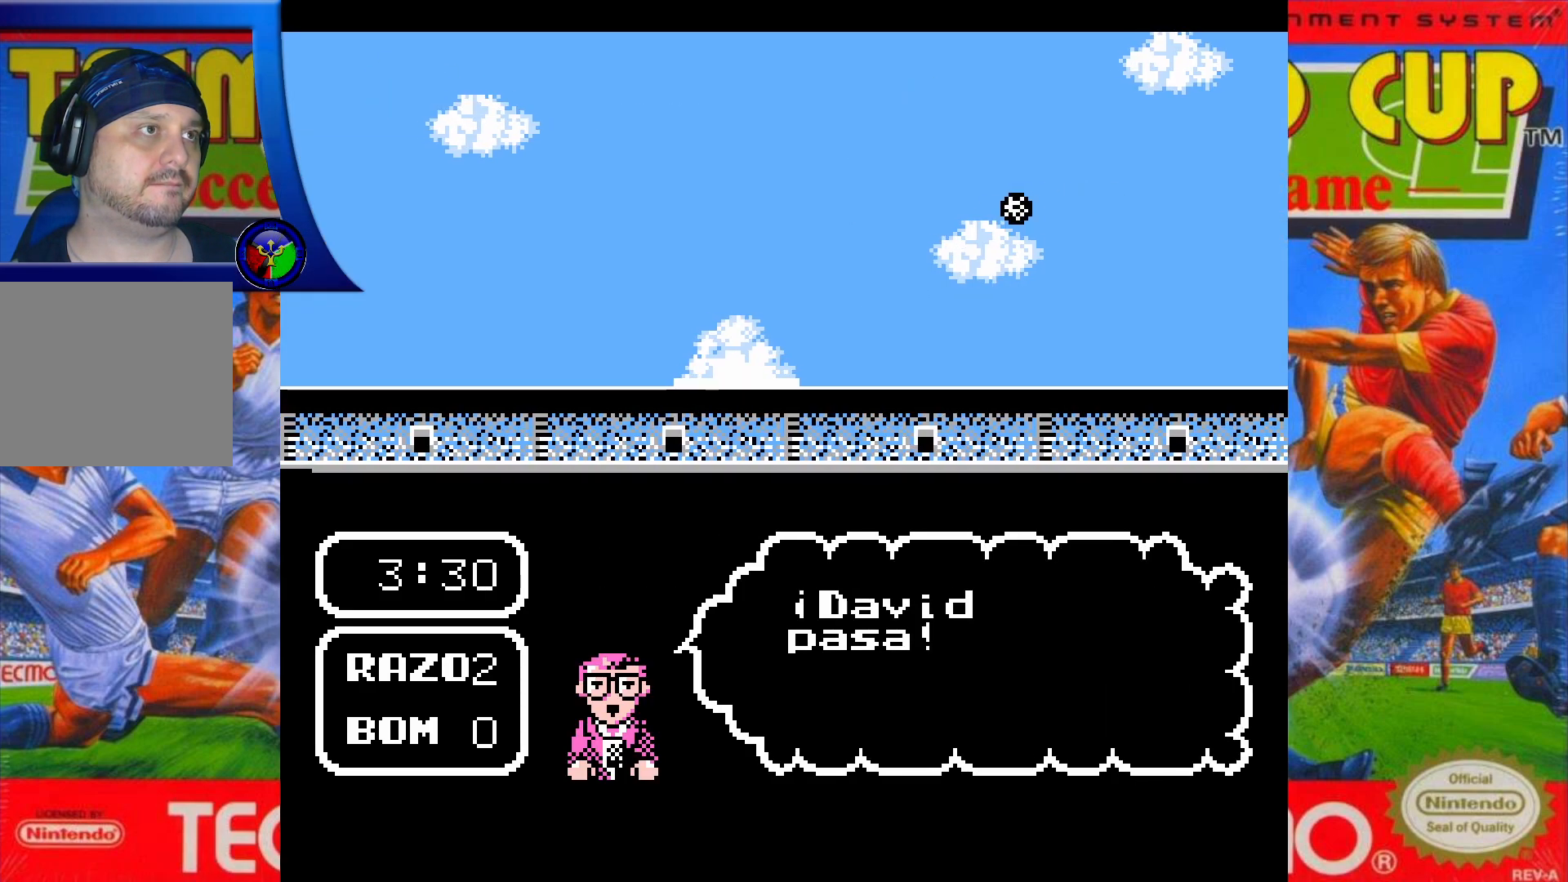
{"buttons": ["DPAD_UP"], "events": []}
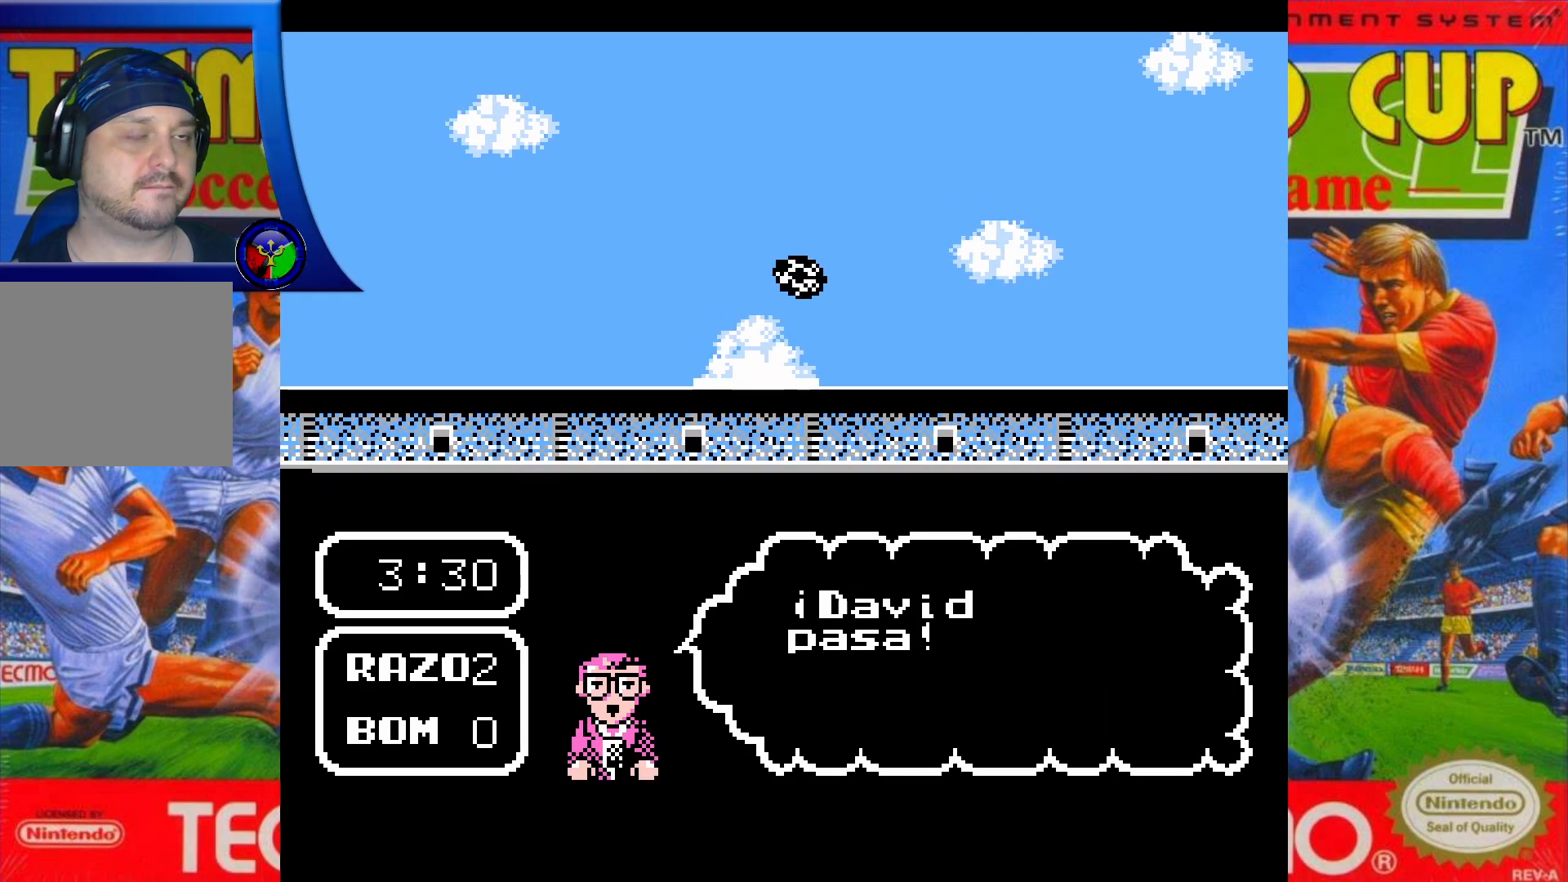
{"buttons": ["DPAD_UP"], "events": []}
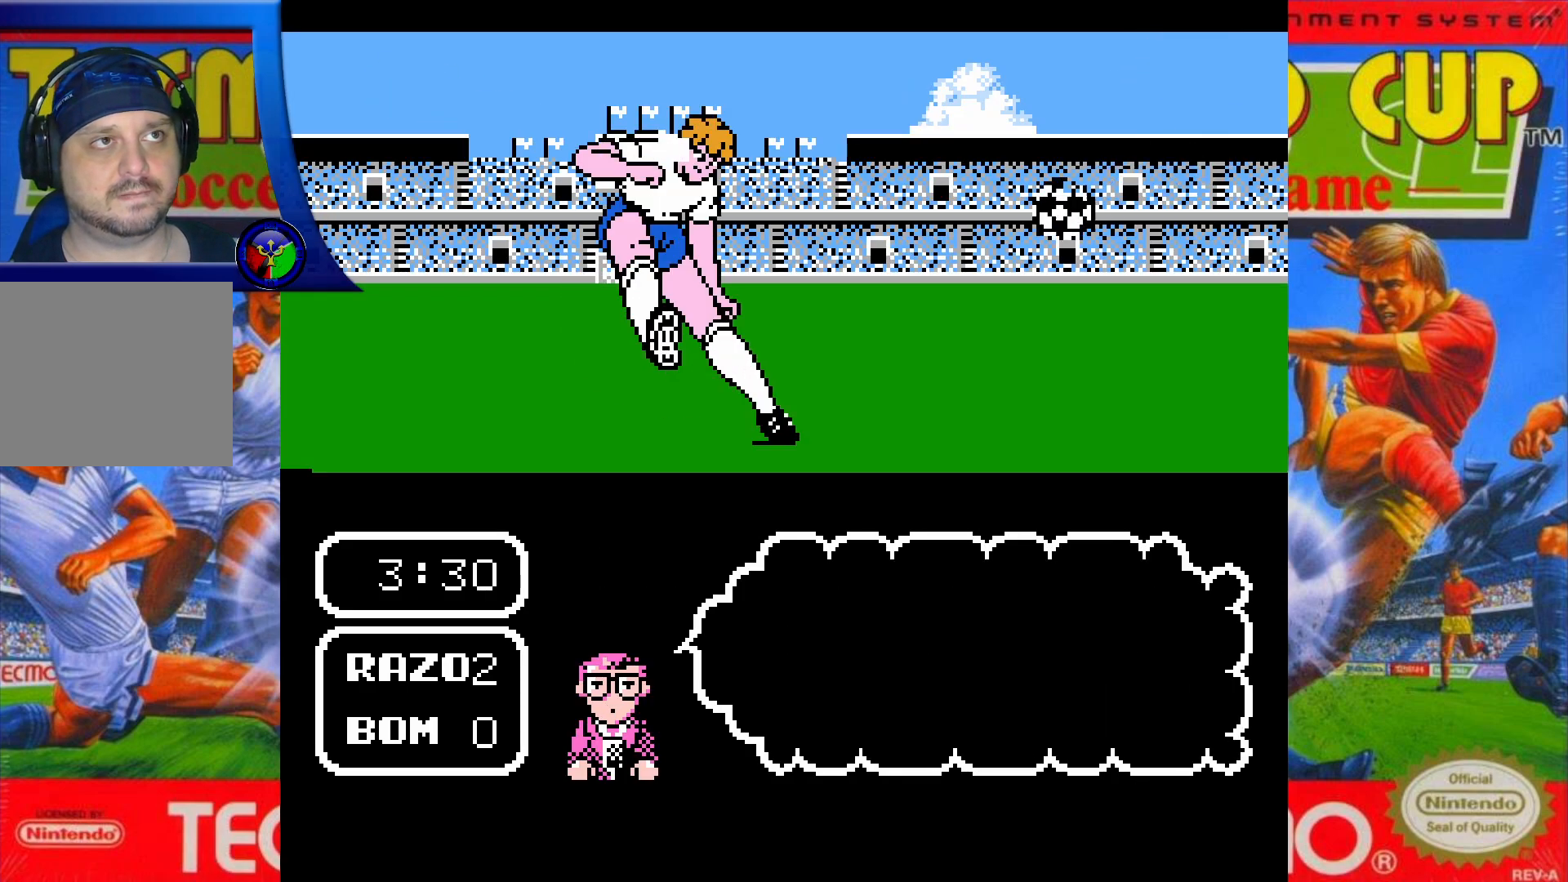
{"buttons": ["DPAD_UP"], "events": []}
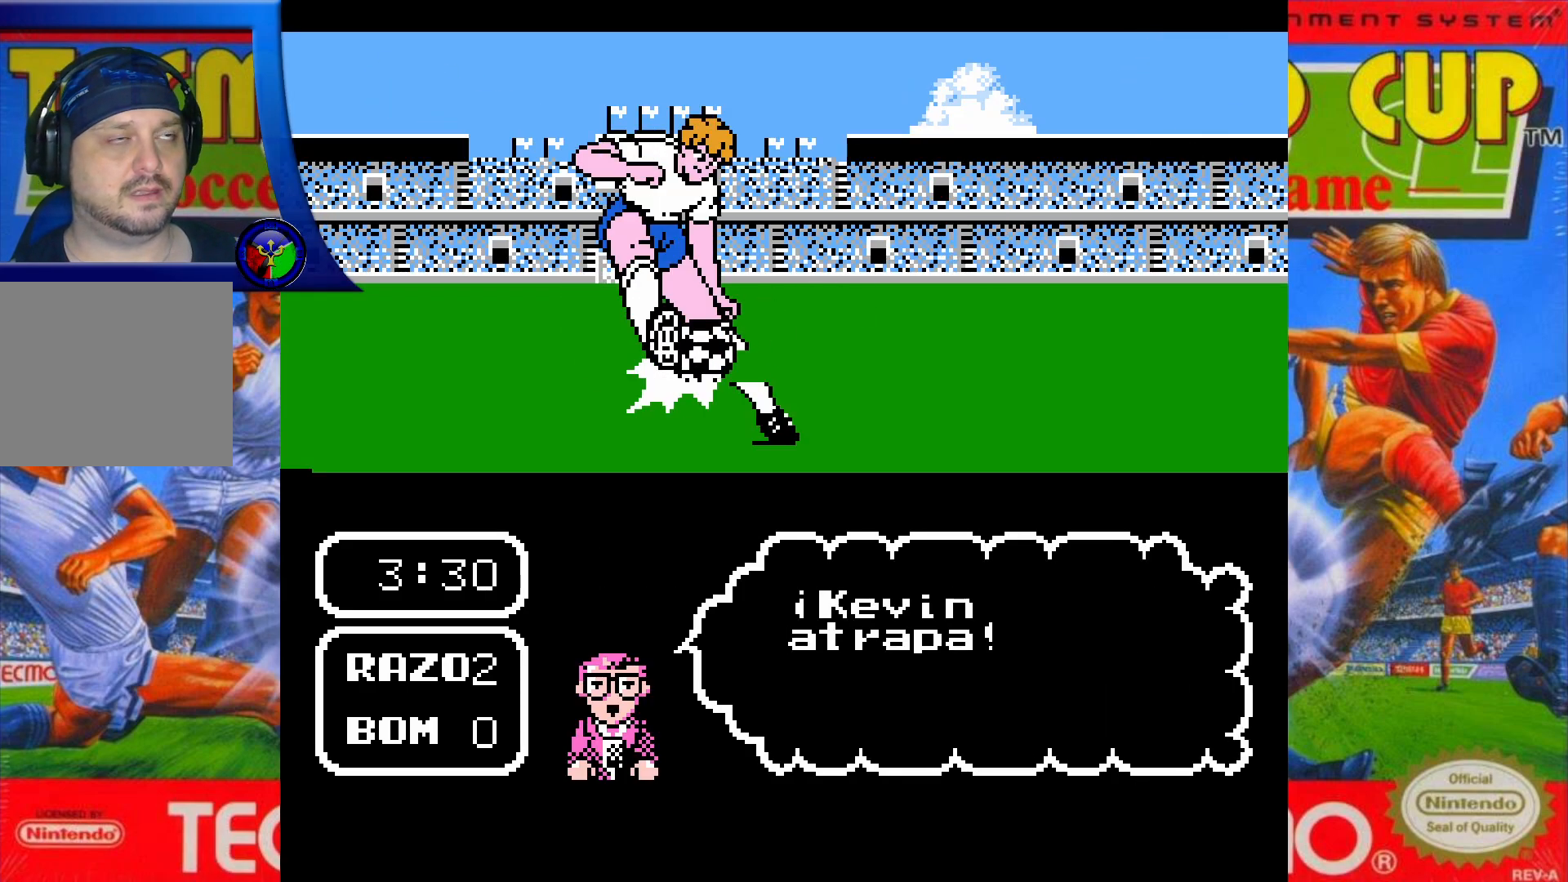
{"buttons": ["DPAD_UP"], "events": []}
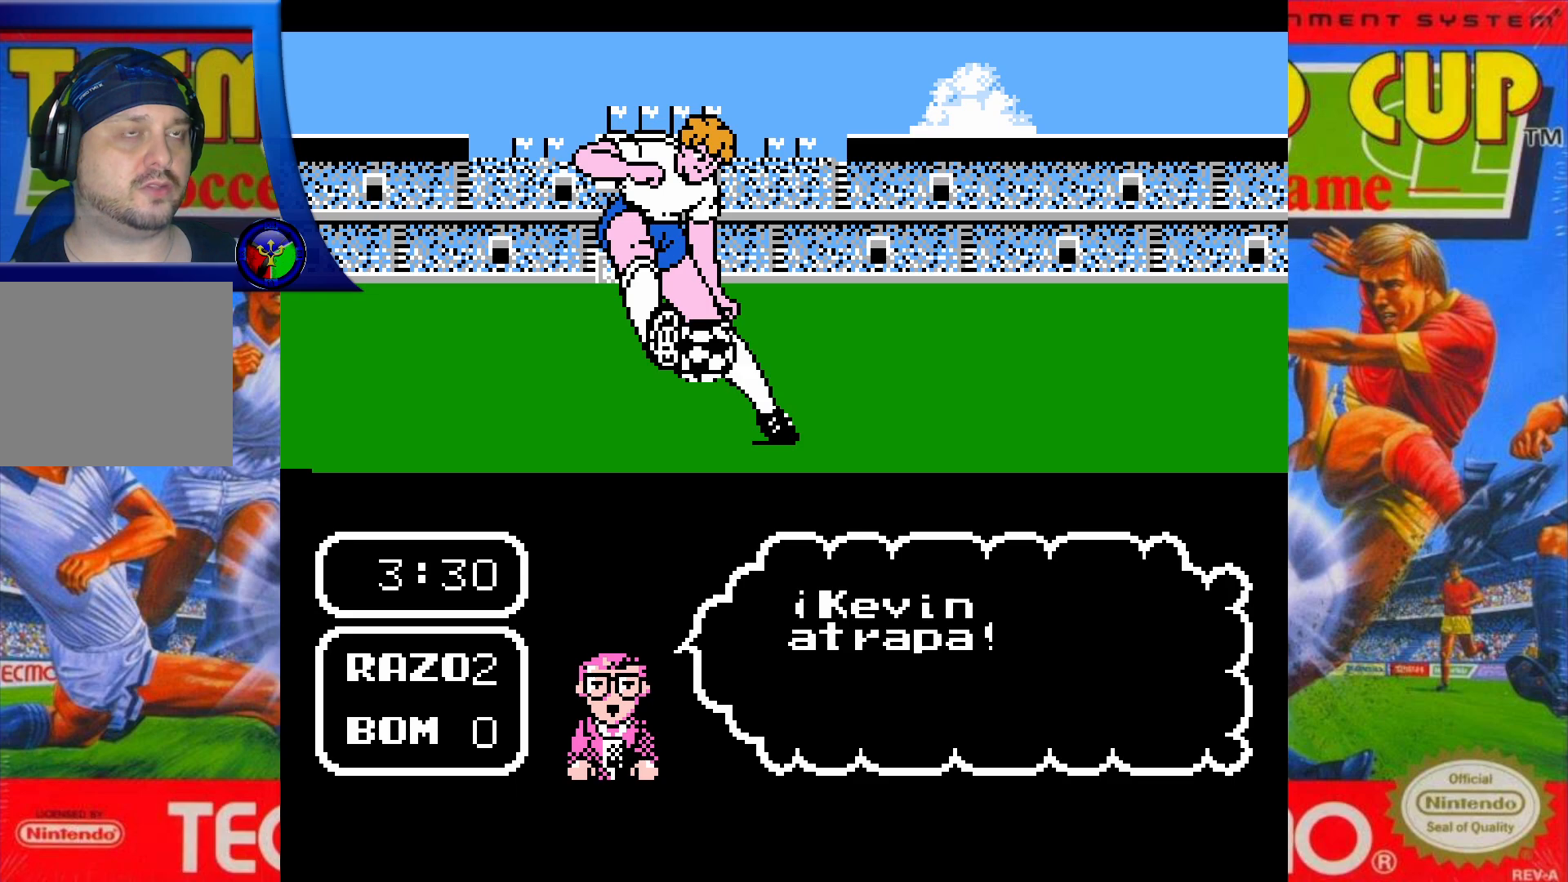
{"buttons": ["DPAD_UP"], "events": []}
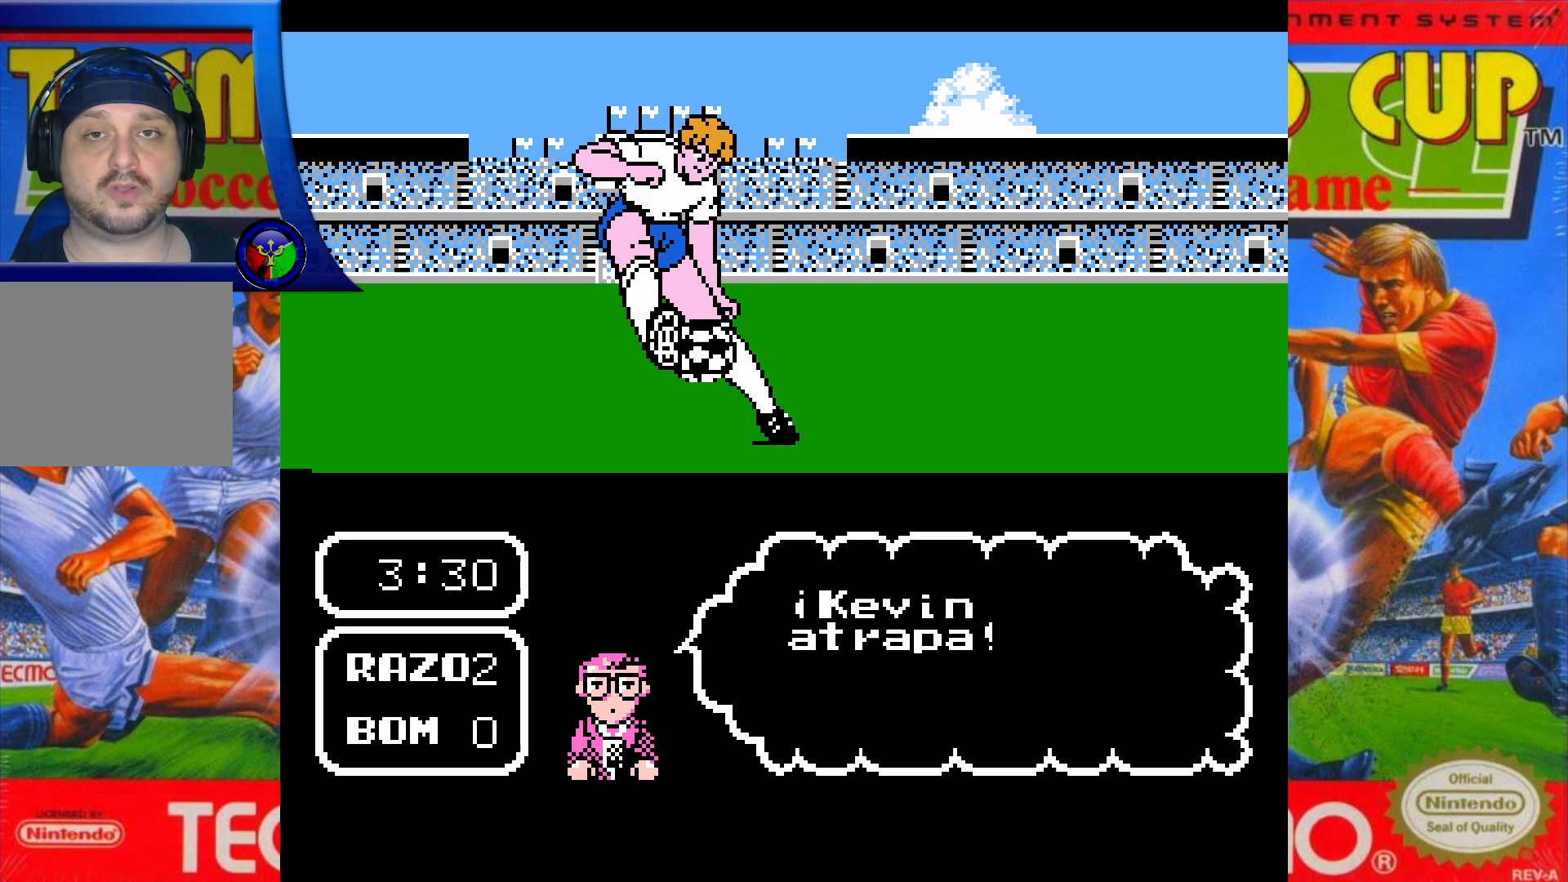
{"buttons": ["DPAD_UP"], "events": []}
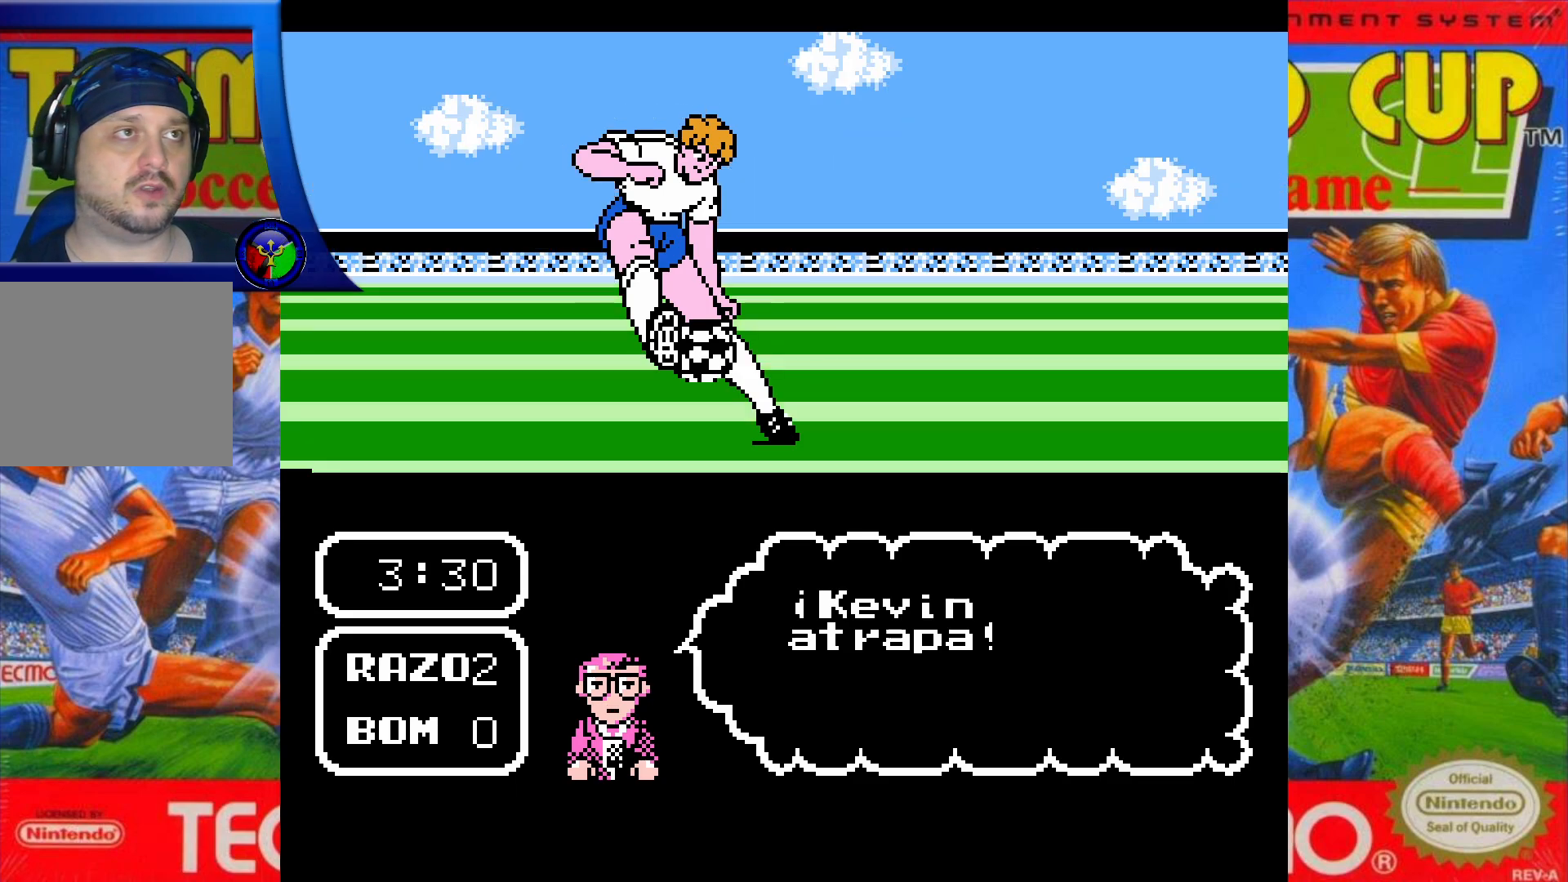
{"buttons": ["DPAD_UP"], "events": []}
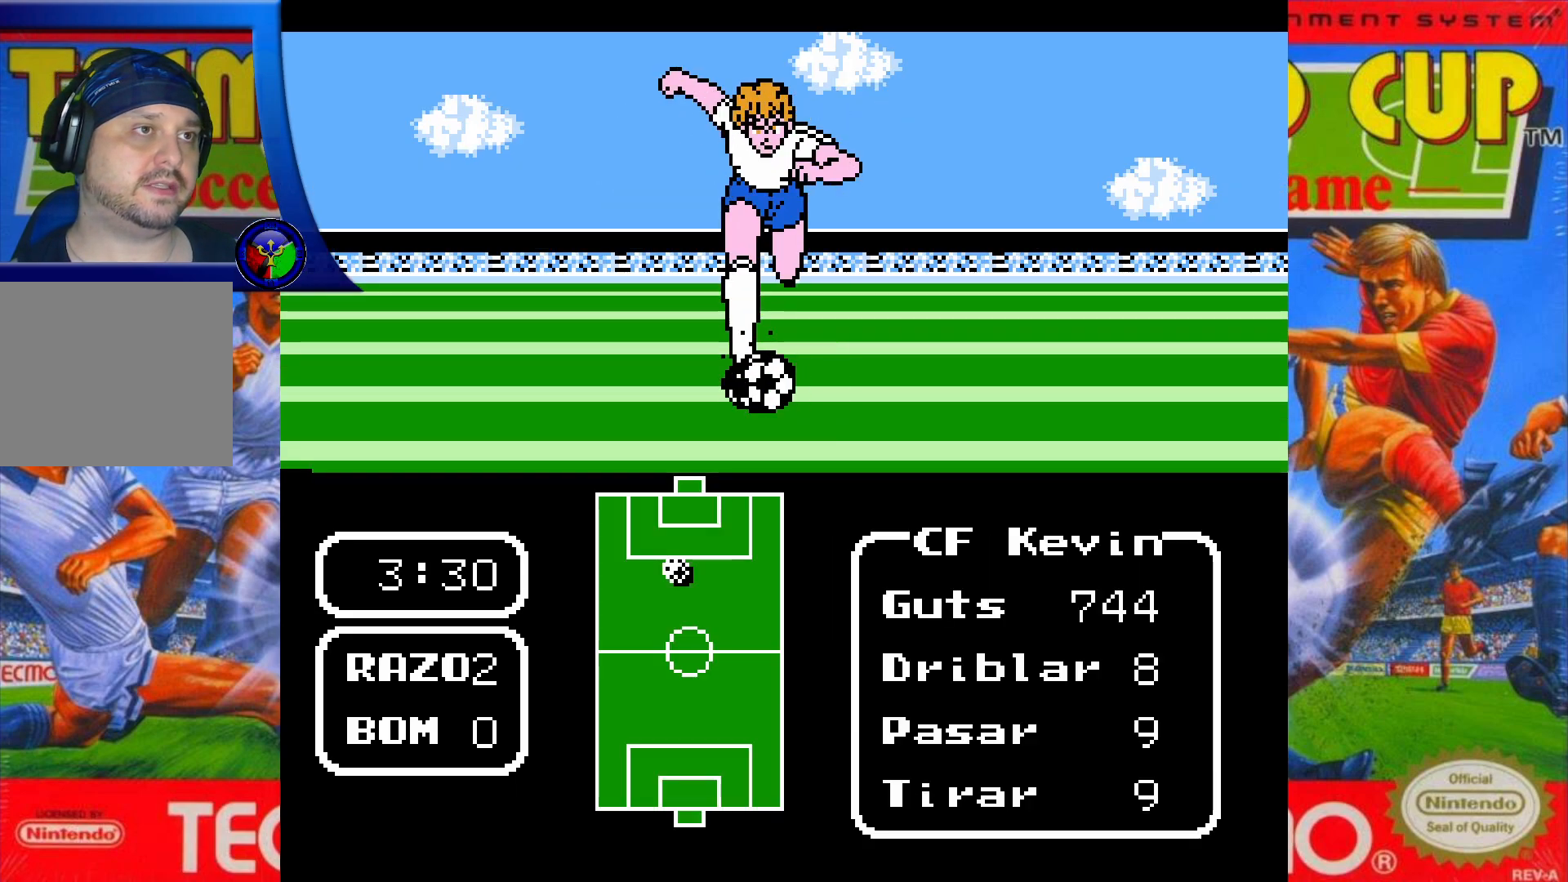
{"buttons": ["DPAD_UP"], "events": []}
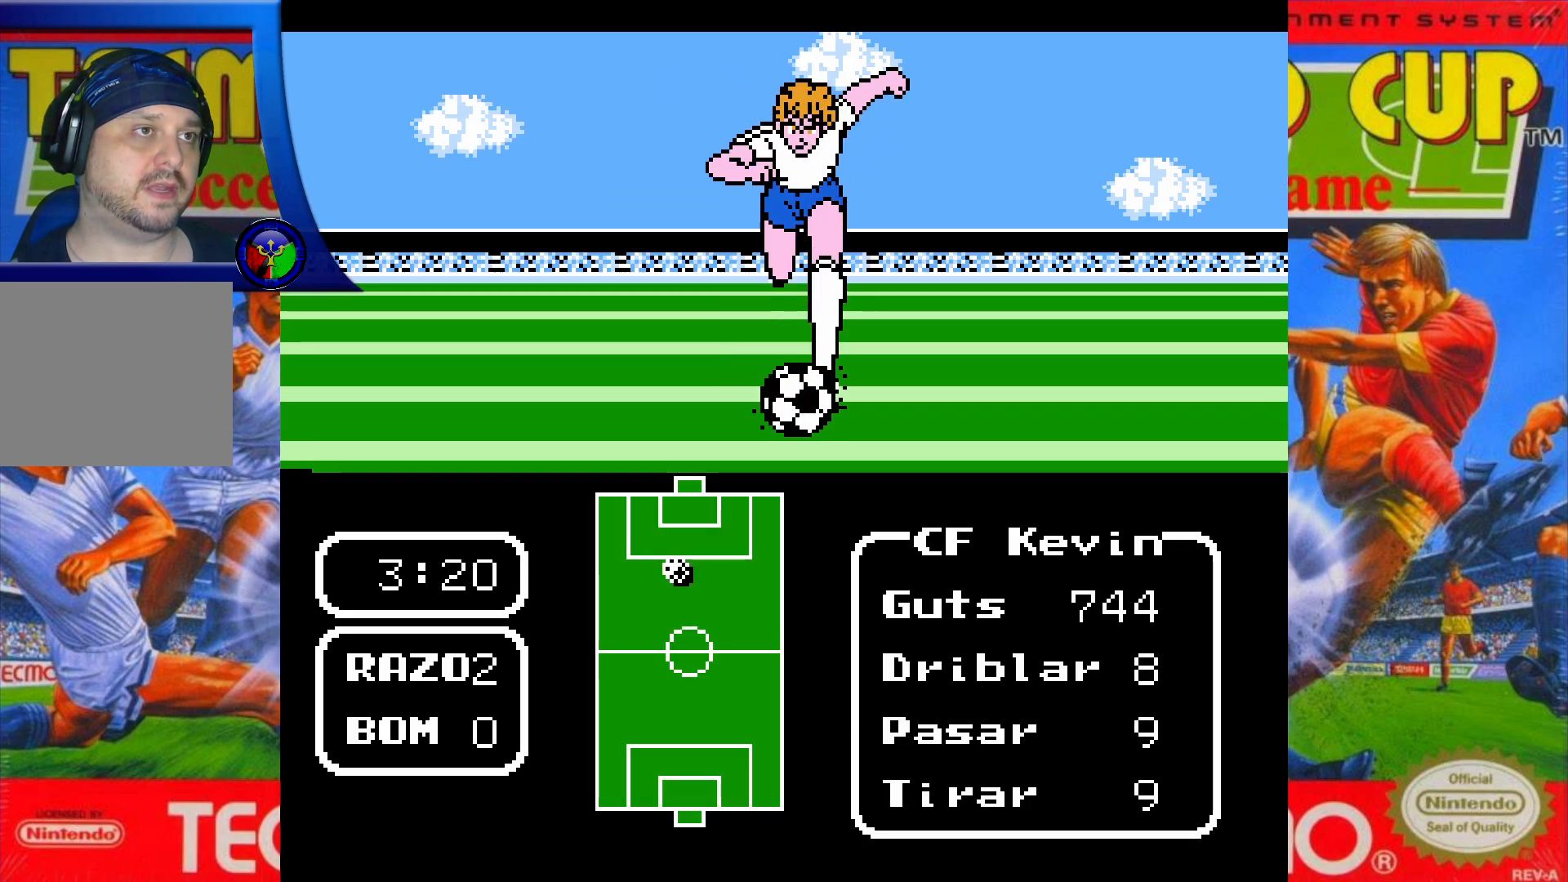
{"buttons": ["DPAD_UP"], "events": []}
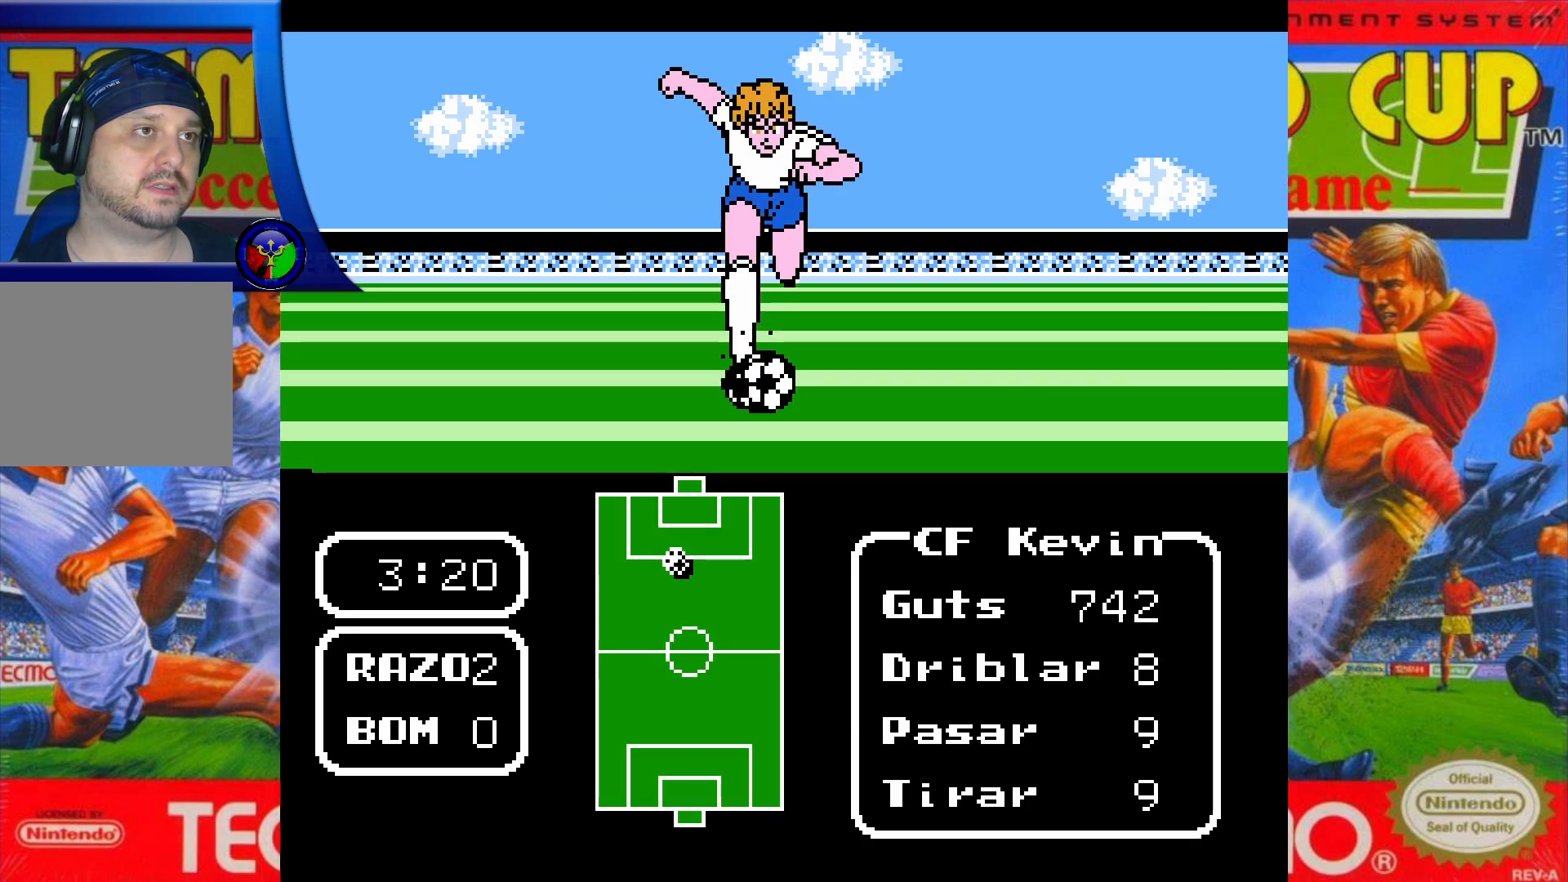
{"buttons": ["DPAD_UP"], "events": []}
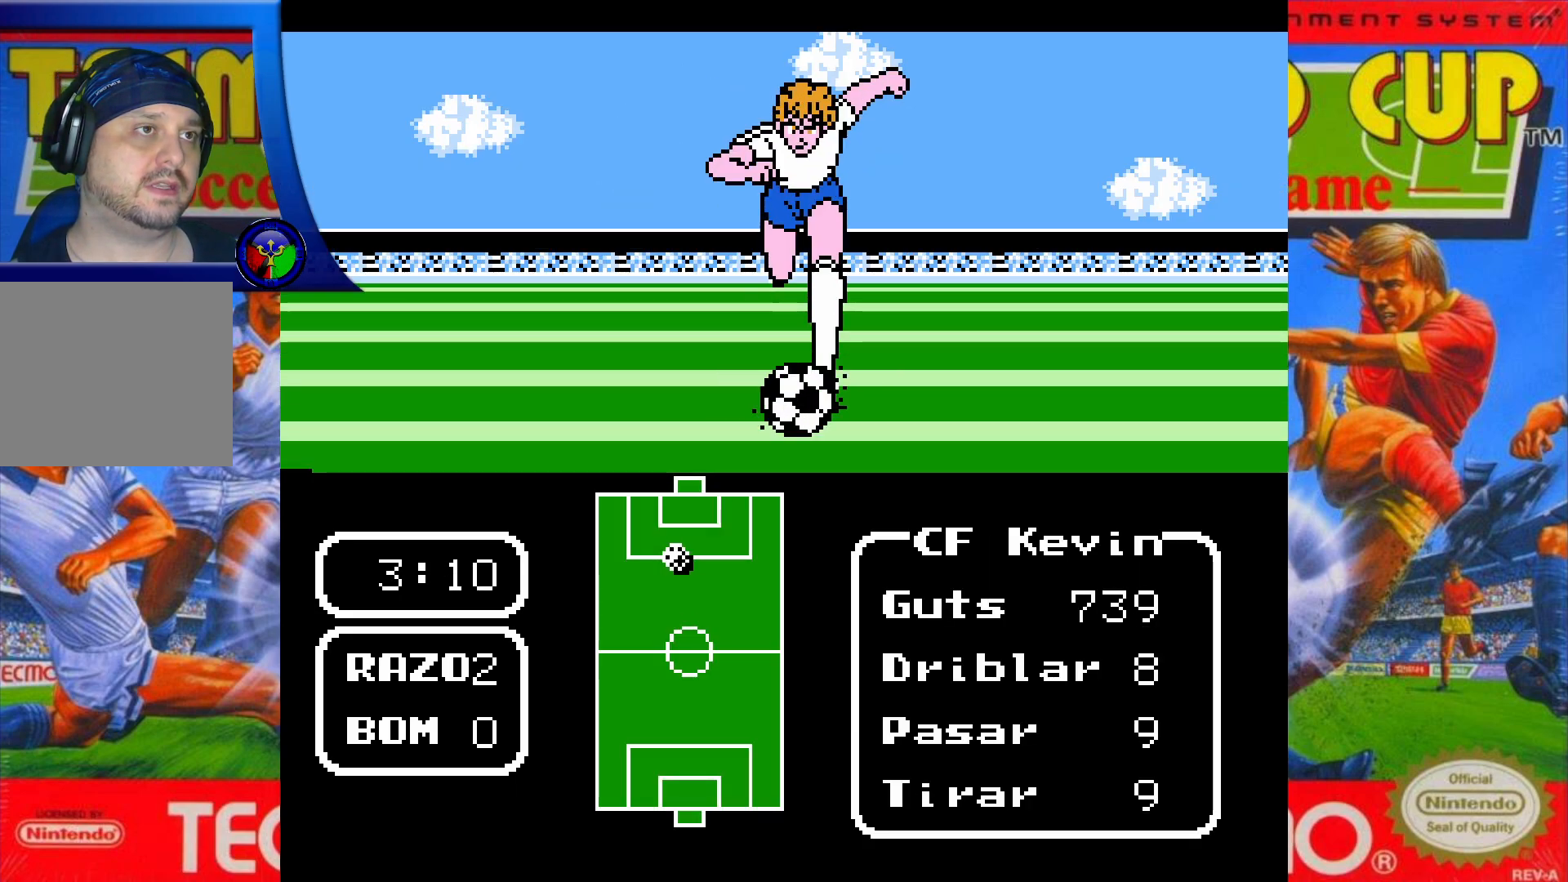
{"buttons": ["DPAD_UP"], "events": []}
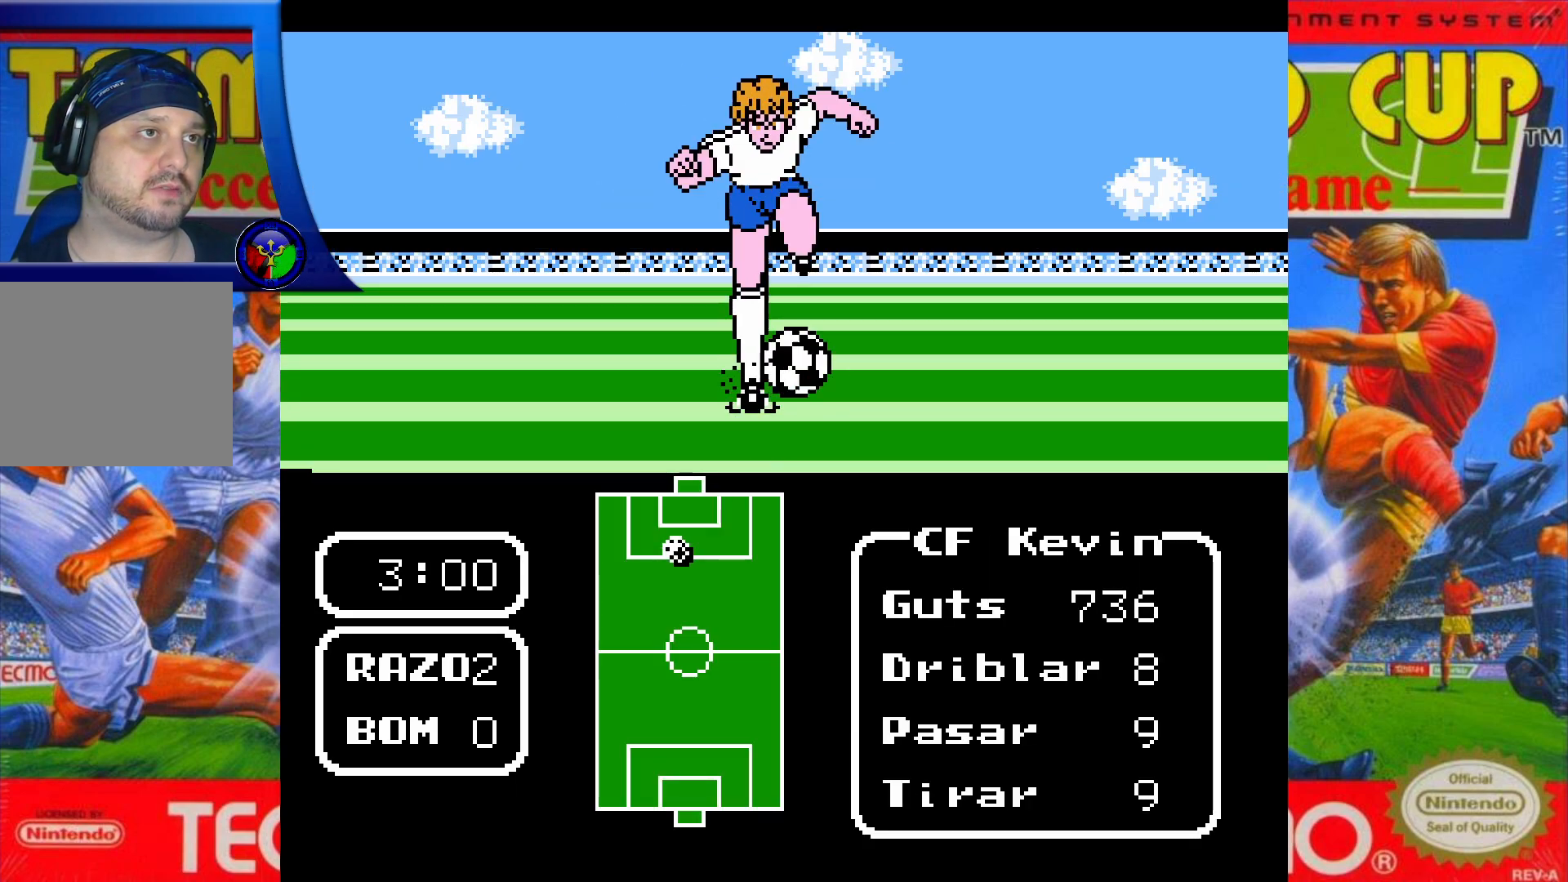
{"buttons": ["DPAD_UP"], "events": [[233, "X", "down"], [400, "X", "up"]]}
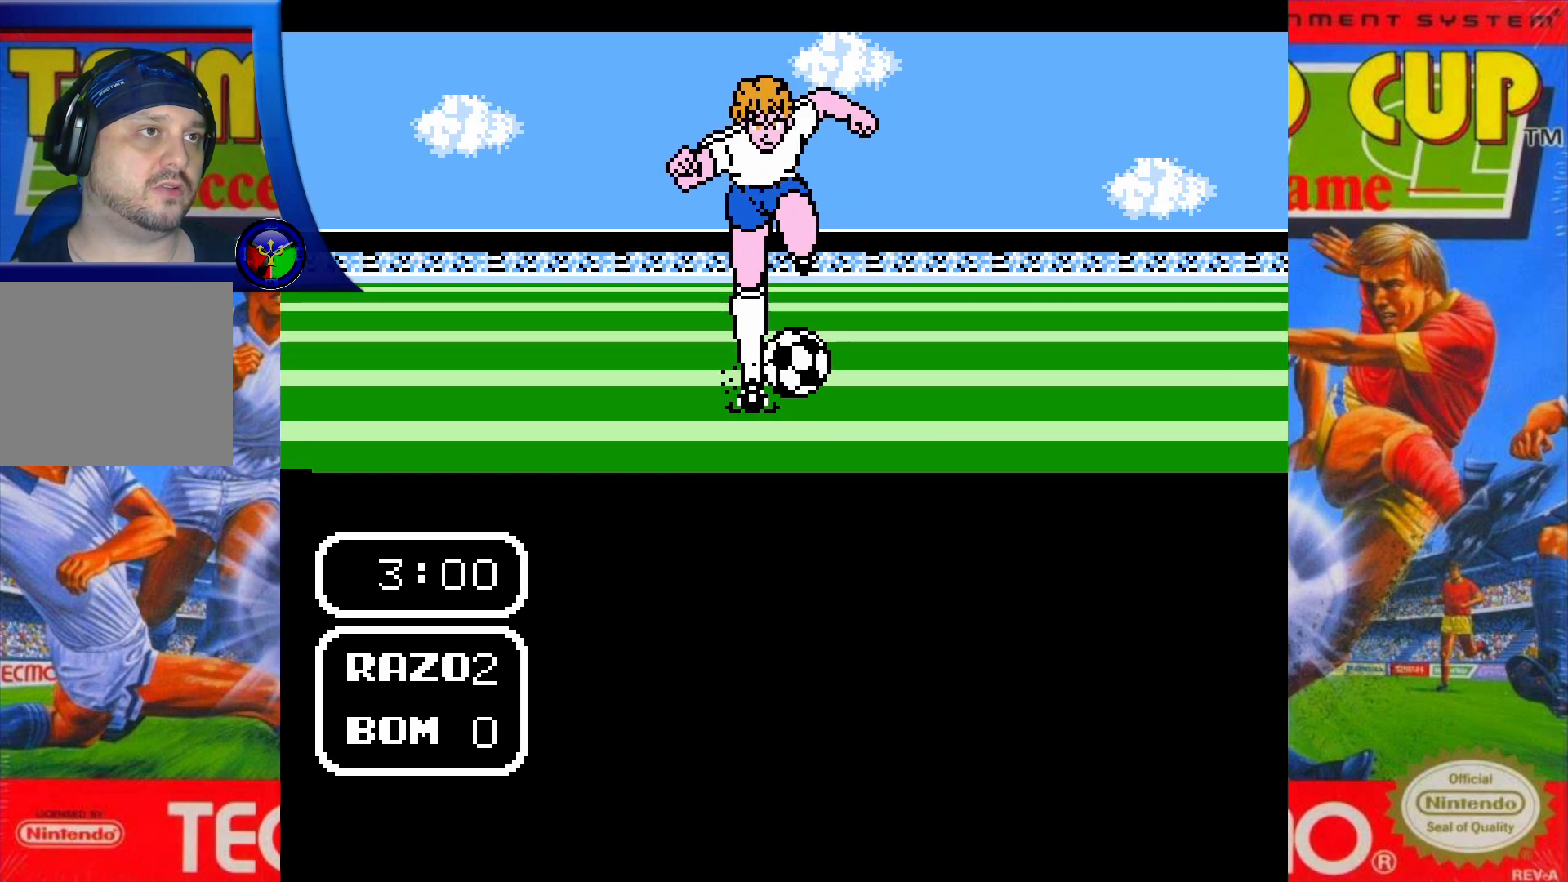
{"buttons": ["DPAD_RIGHT"], "events": [[283, "DPAD_UP", "up"], [400, "DPAD_RIGHT", "down"]]}
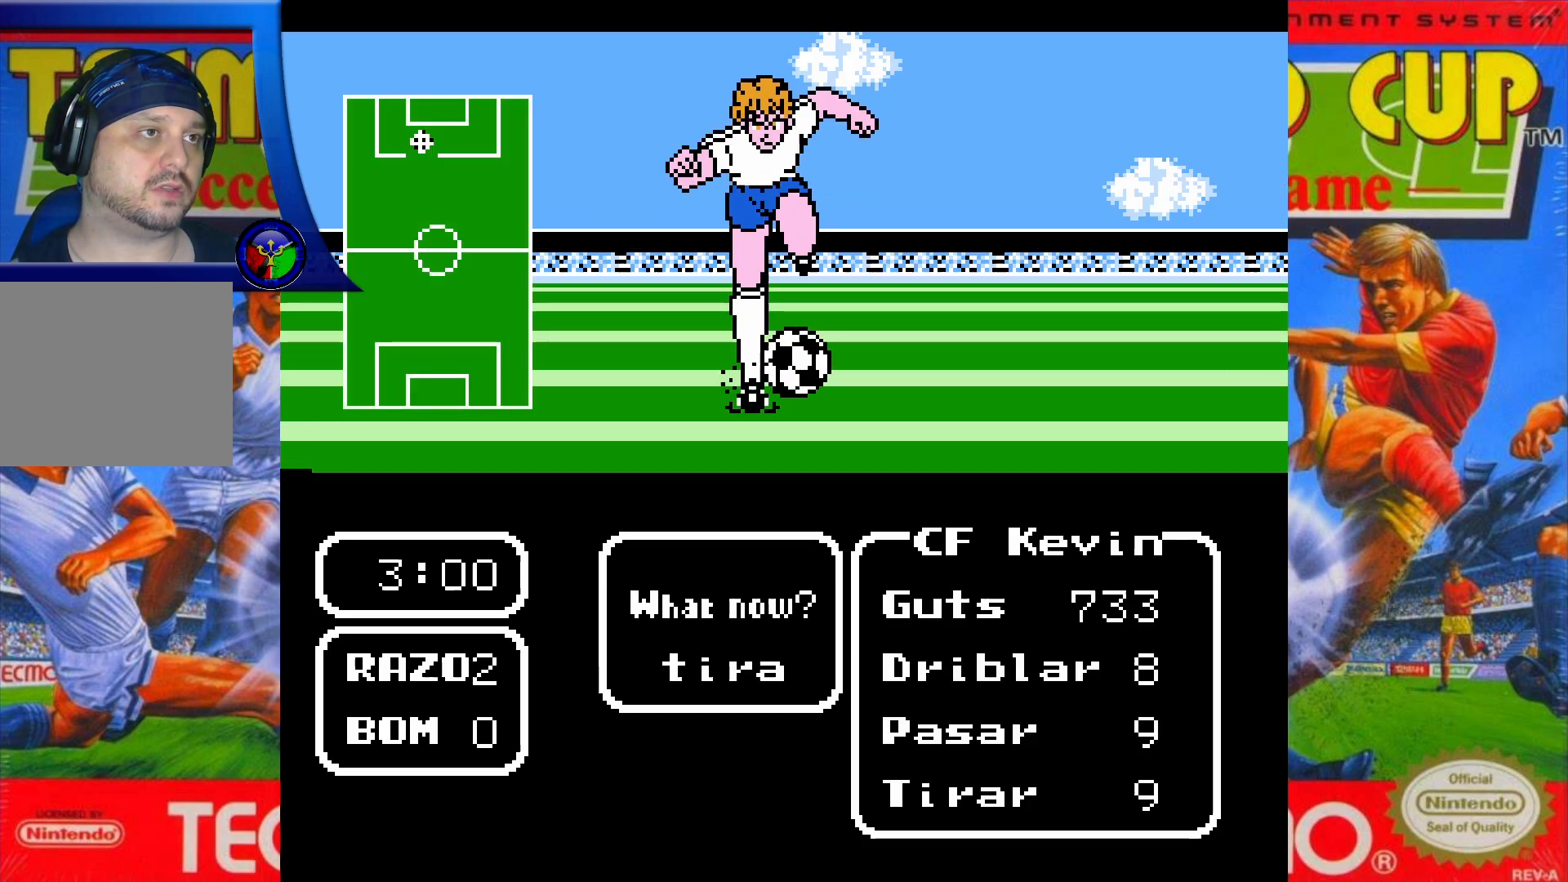
{"buttons": ["A"], "events": [[100, "DPAD_RIGHT", "up"], [467, "A", "down"]]}
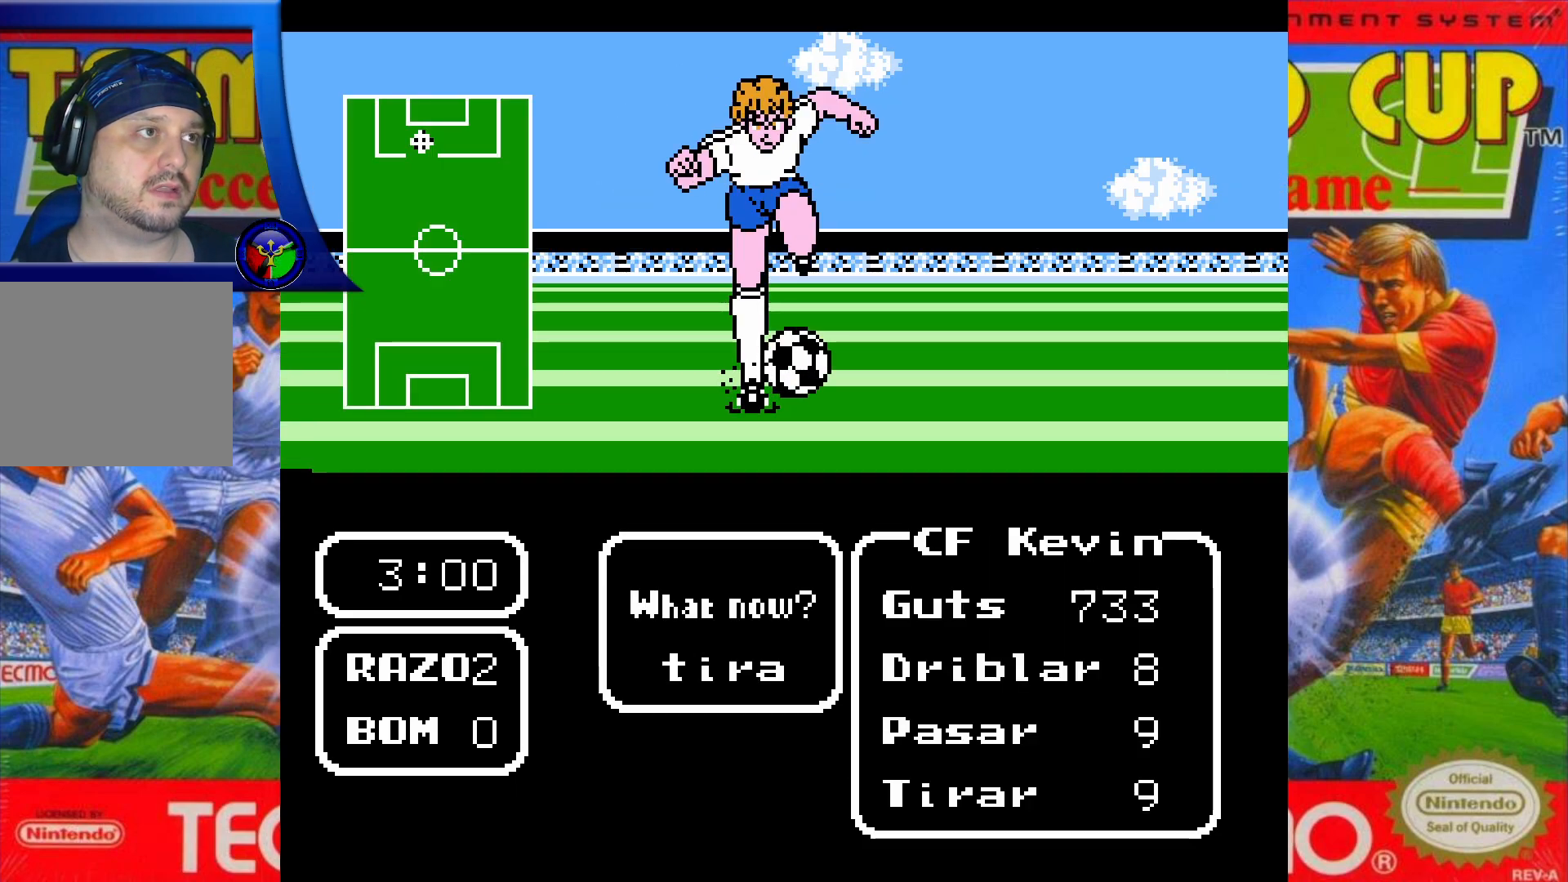
{"buttons": [], "events": [[133, "A", "up"]]}
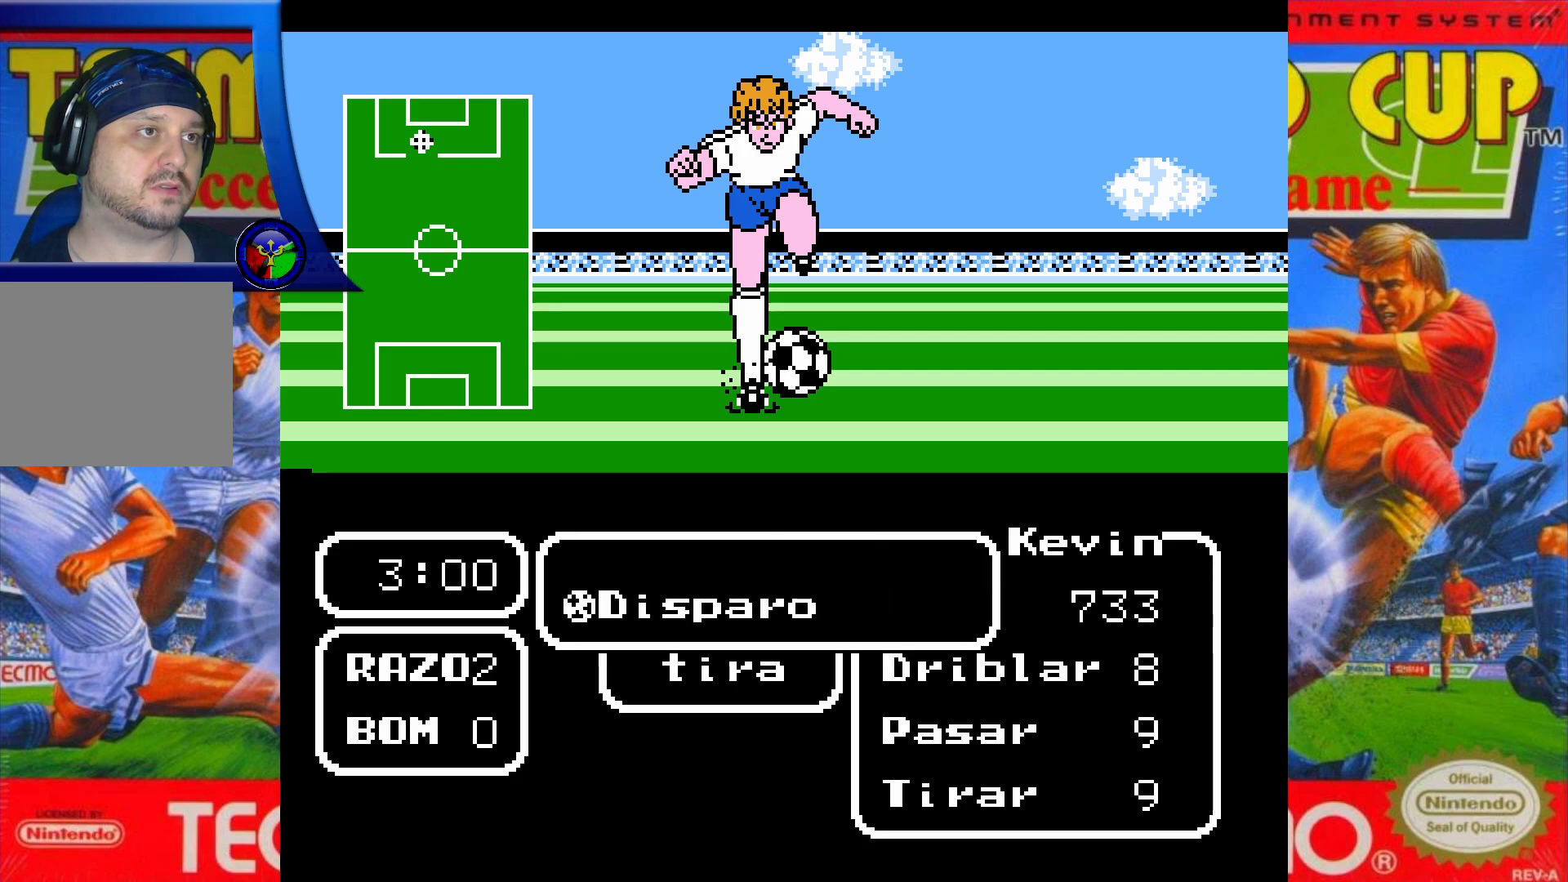
{"buttons": [], "events": [[217, "A", "down"], [383, "A", "up"]]}